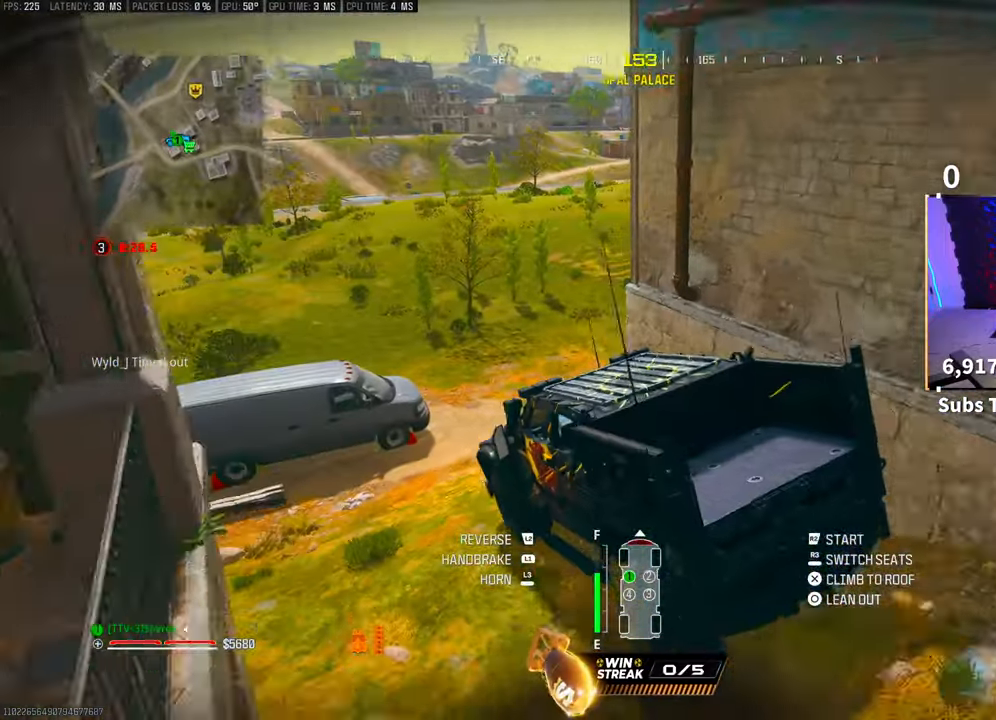
Gameplay with a controller (PlayStation layout); each line is a JSON object with the inputs held at the frame after it (dt_ms = milliseconds from this image to that frame). "events" lists button and stick changes between this image and that frame as [ms after this image, input, new state], when the widget could be followed in between. Not read: R3.
{"dt_ms": 500, "buttons": ["R2"], "left_stick": "center", "right_stick": "center", "events": [[100, "left_stick", "center"], [300, "left_stick", "right"], [483, "left_stick", "center"]]}
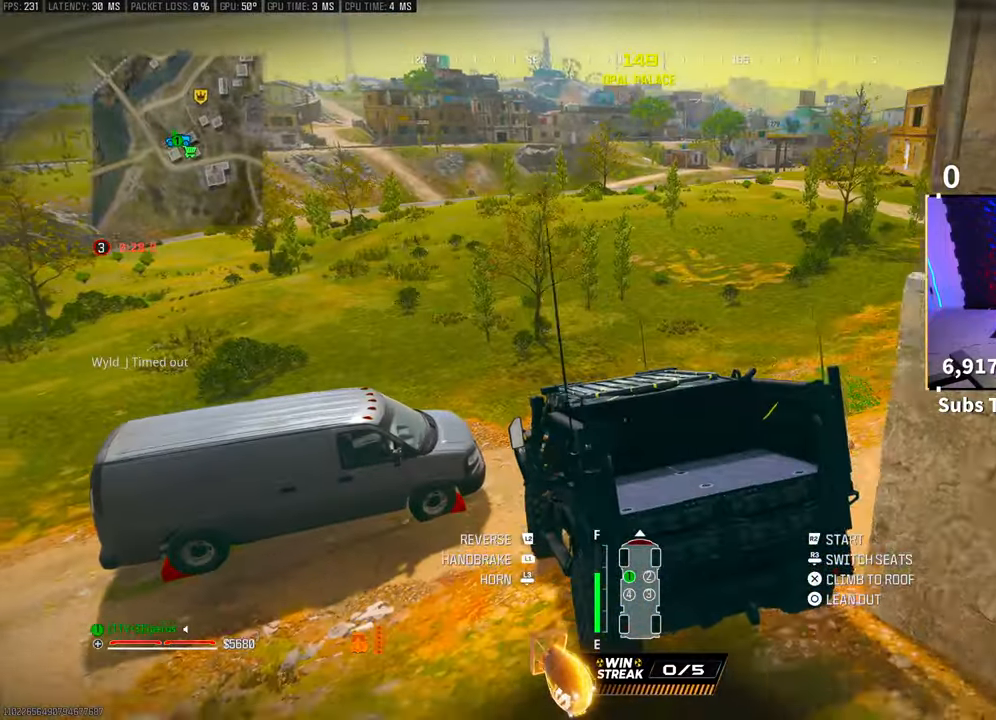
{"dt_ms": 500, "buttons": ["R2"], "left_stick": "left", "right_stick": "center", "events": [[183, "left_stick", "left"]]}
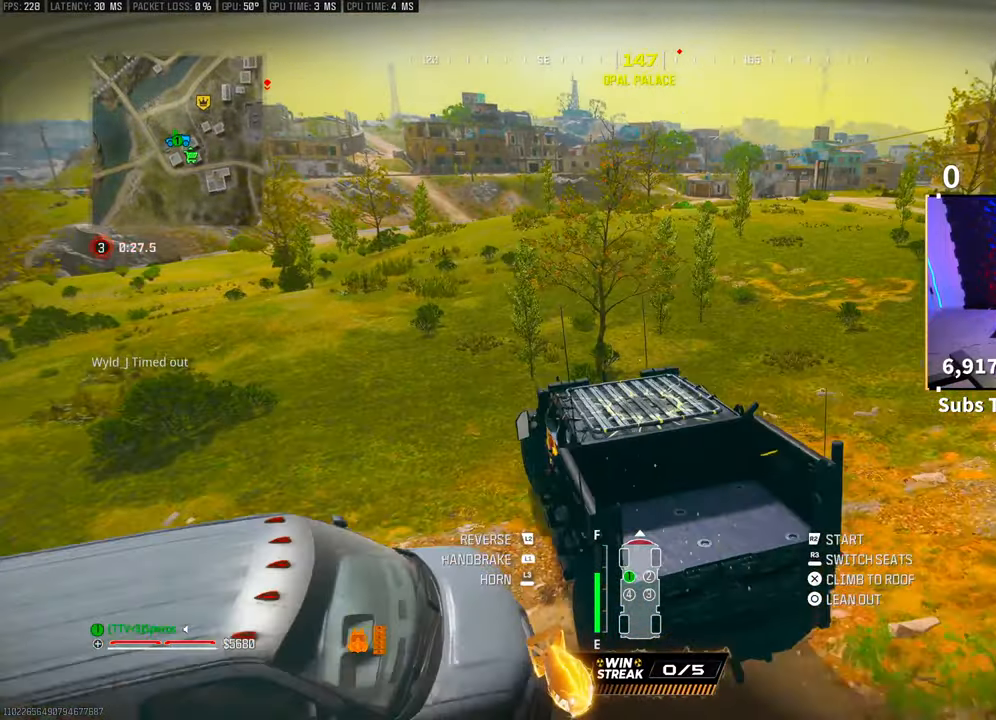
{"dt_ms": 500, "buttons": ["R2"], "left_stick": "left", "right_stick": "center", "events": [[100, "left_stick", "center"], [400, "left_stick", "left"]]}
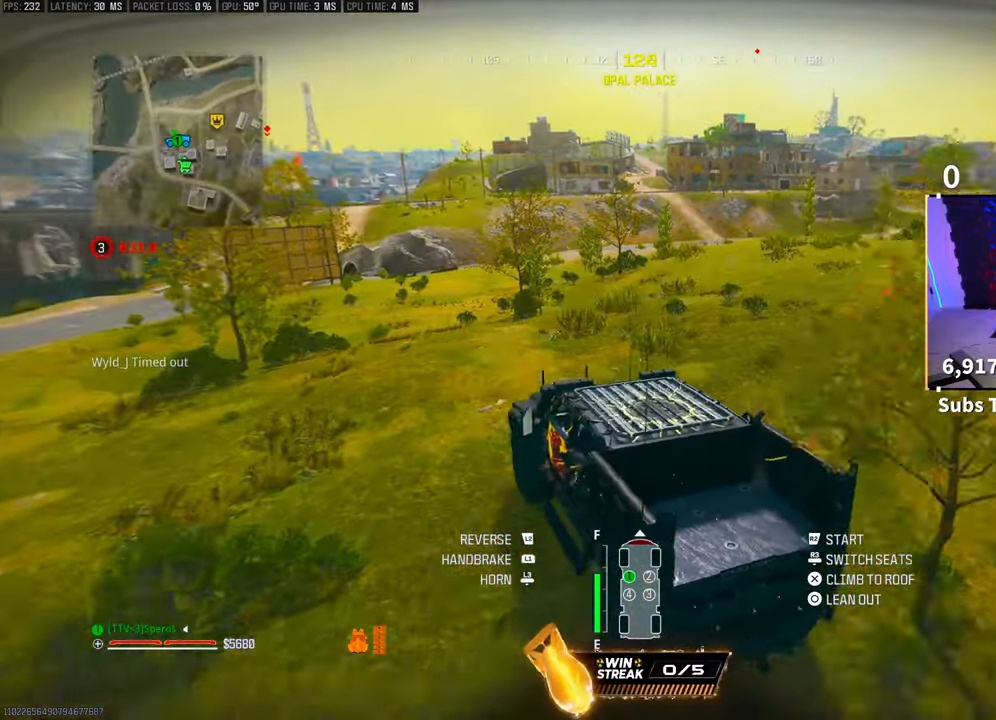
{"dt_ms": 500, "buttons": ["R2"], "left_stick": "center", "right_stick": "center", "events": [[150, "left_stick", "center"]]}
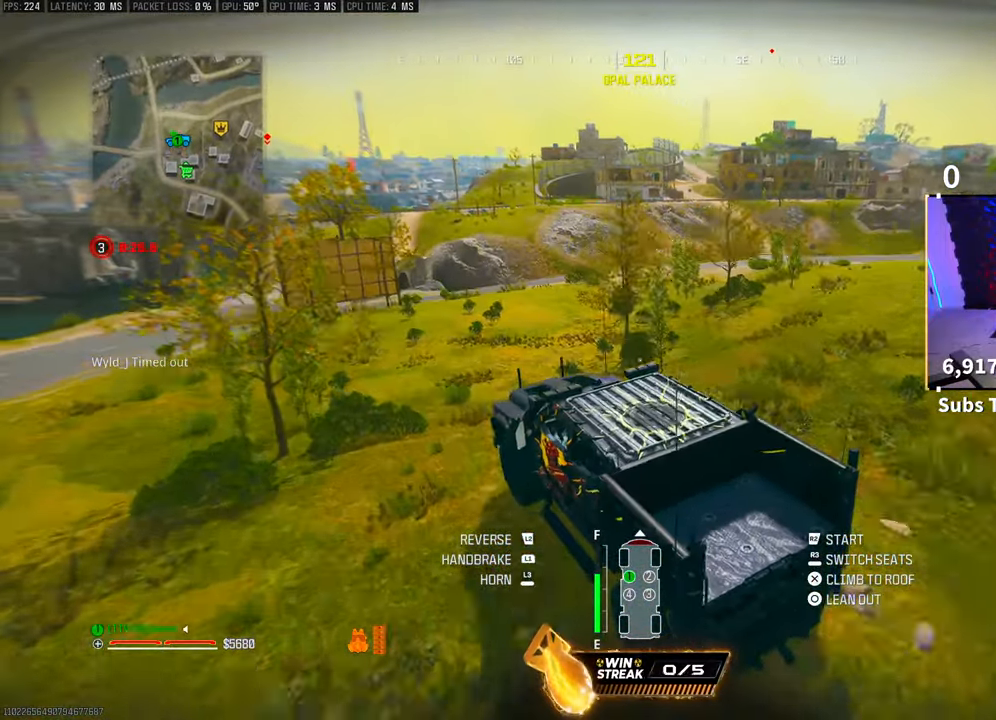
{"dt_ms": 500, "buttons": ["R2"], "left_stick": "center", "right_stick": "center", "events": [[333, "left_stick", "right"], [483, "left_stick", "center"]]}
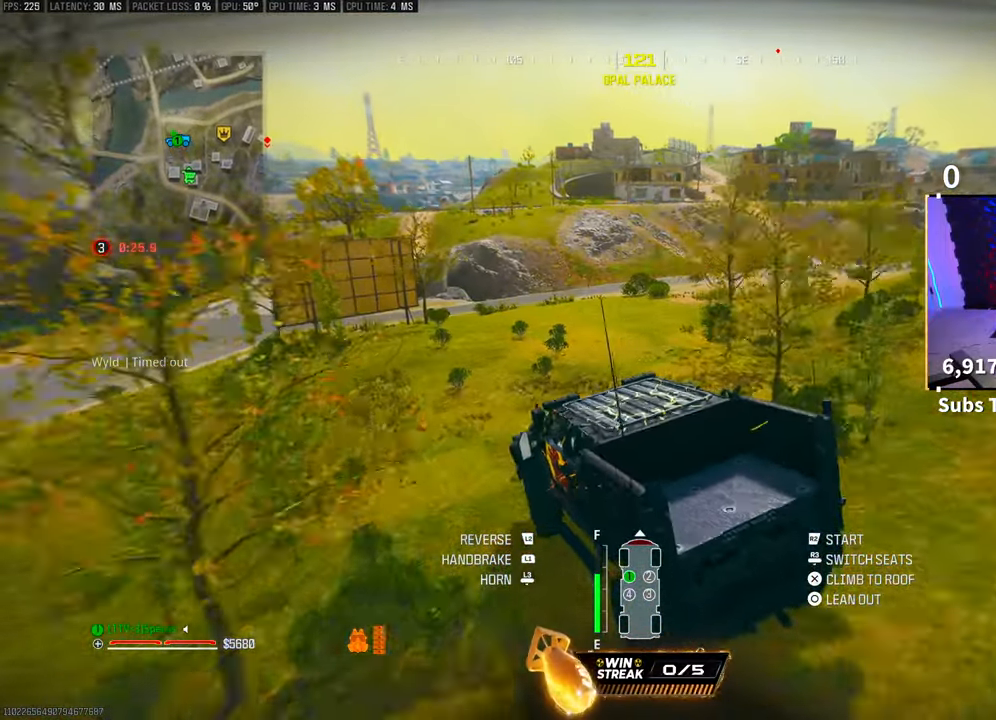
{"dt_ms": 500, "buttons": [], "left_stick": "right", "right_stick": "center", "events": [[433, "R2", "up"], [433, "left_stick", "right"]]}
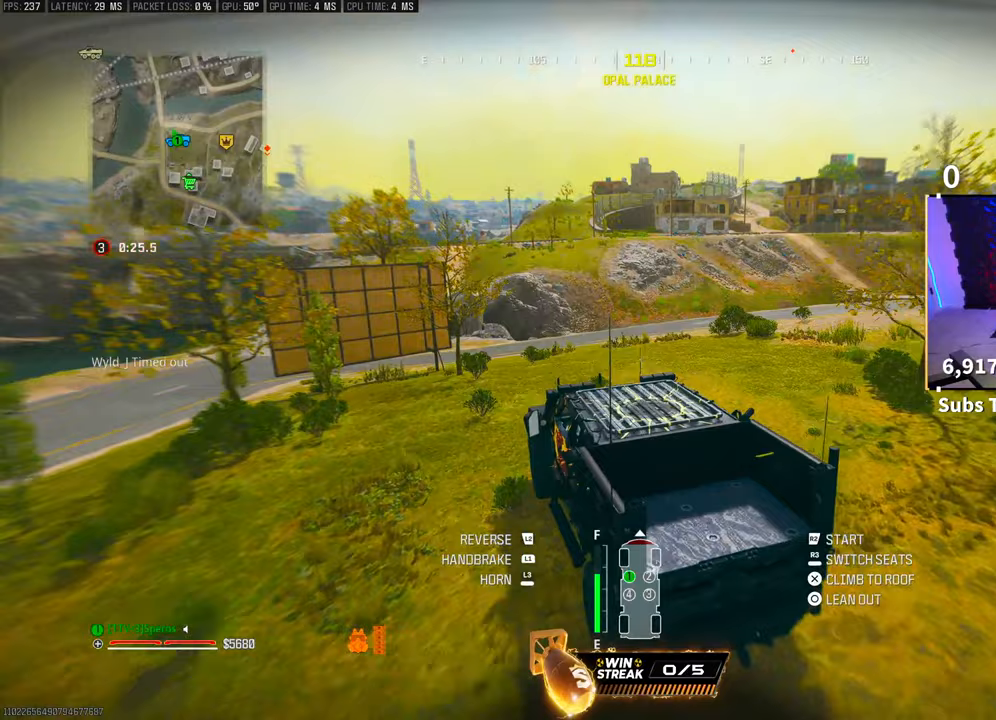
{"dt_ms": 500, "buttons": [], "left_stick": "down-left", "right_stick": "center", "events": [[133, "L2", "down"], [250, "left_stick", "center"], [333, "left_stick", "left"], [450, "L2", "up"], [500, "left_stick", "down-left"]]}
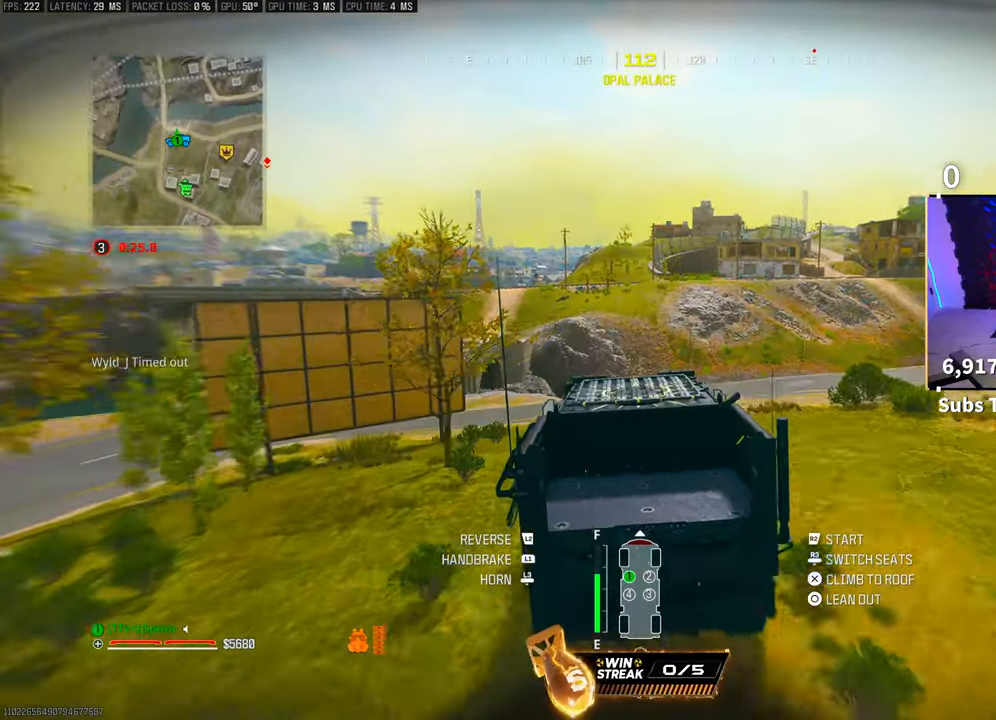
{"dt_ms": 500, "buttons": ["L2"], "left_stick": "down-right", "right_stick": "center", "events": [[50, "right_stick", "down"], [200, "right_stick", "center"], [250, "left_stick", "down"], [350, "left_stick", "down-right"], [383, "L2", "down"]]}
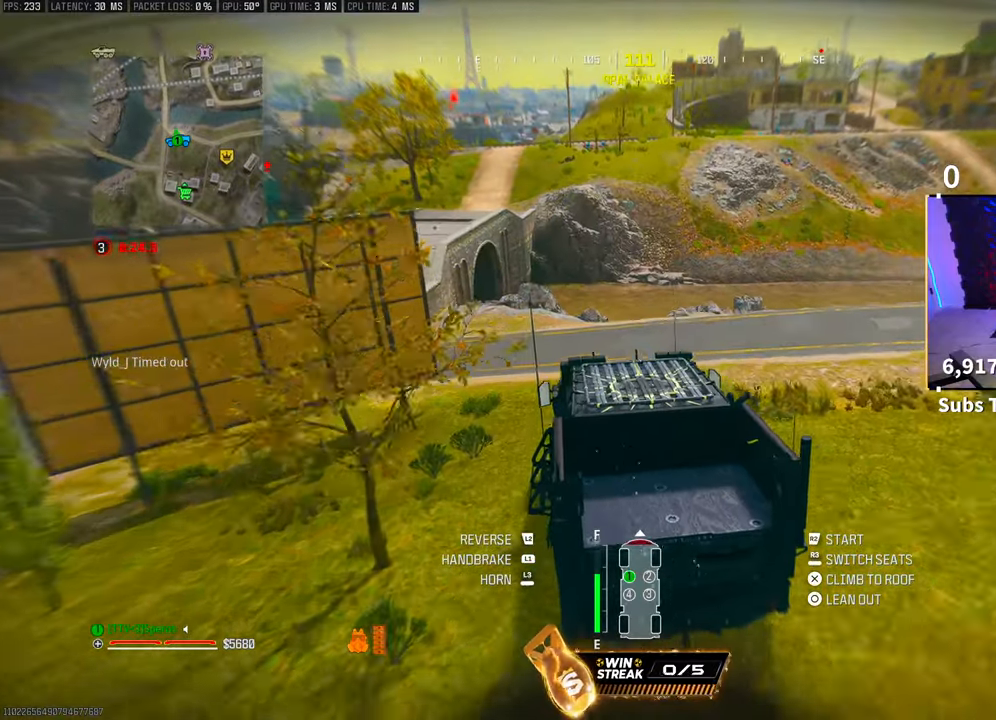
{"dt_ms": 500, "buttons": [], "left_stick": "left", "right_stick": "center", "events": [[50, "left_stick", "center"], [100, "L2", "up"], [200, "left_stick", "down-left"], [250, "left_stick", "left"]]}
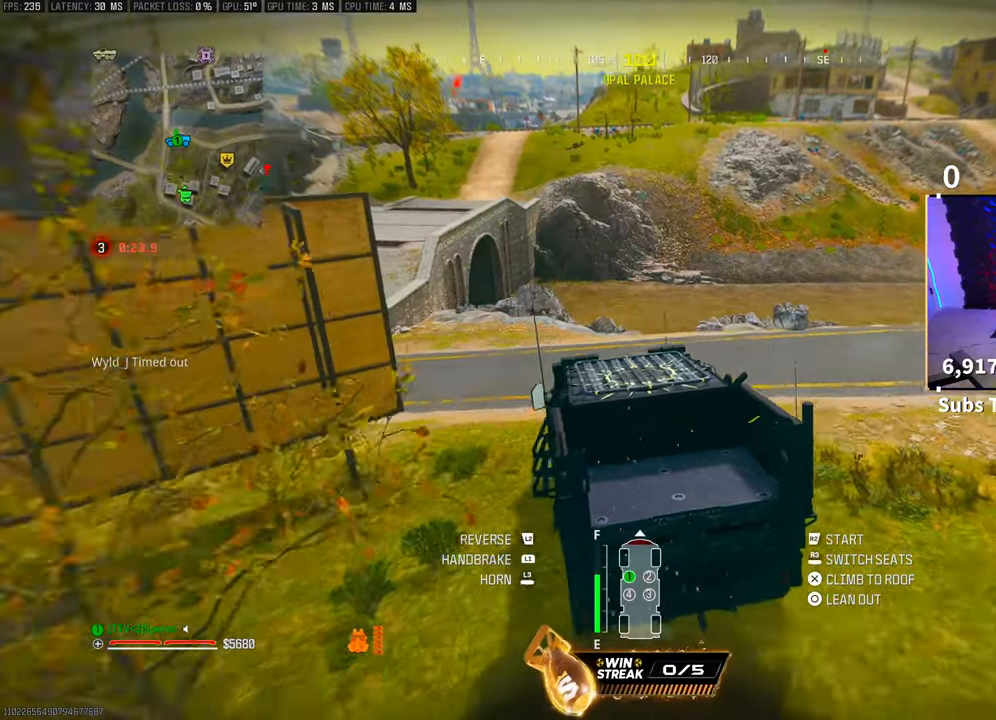
{"dt_ms": 500, "buttons": ["R2"], "left_stick": "left", "right_stick": "center", "events": [[300, "left_stick", "center"], [400, "R2", "down"], [400, "left_stick", "left"]]}
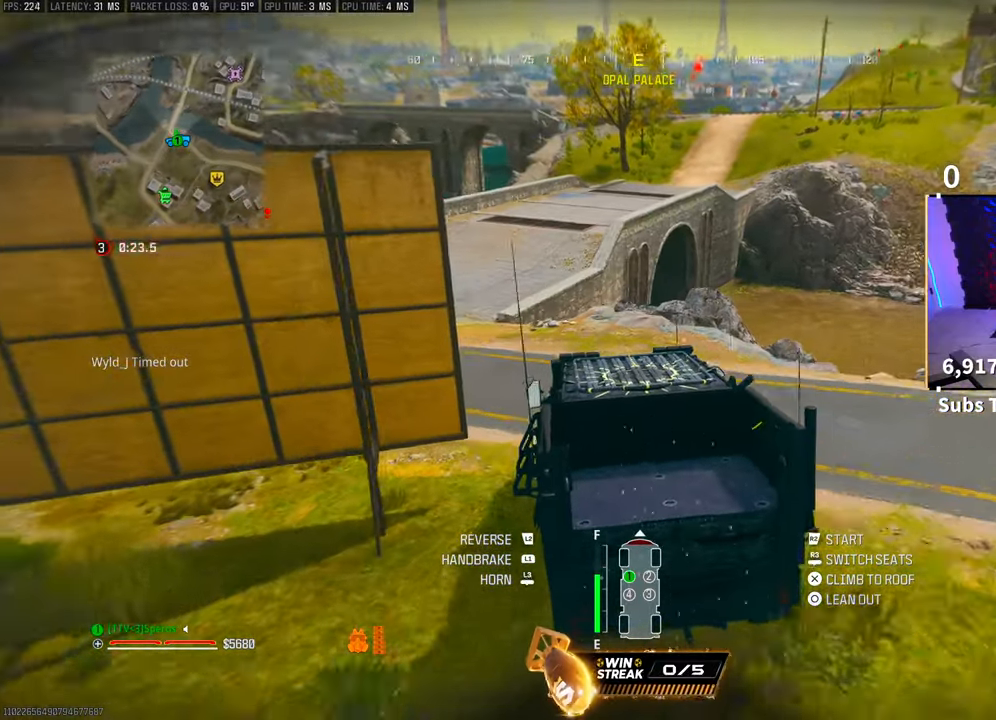
{"dt_ms": 500, "buttons": ["R2"], "left_stick": "center", "right_stick": "center", "events": [[183, "left_stick", "center"]]}
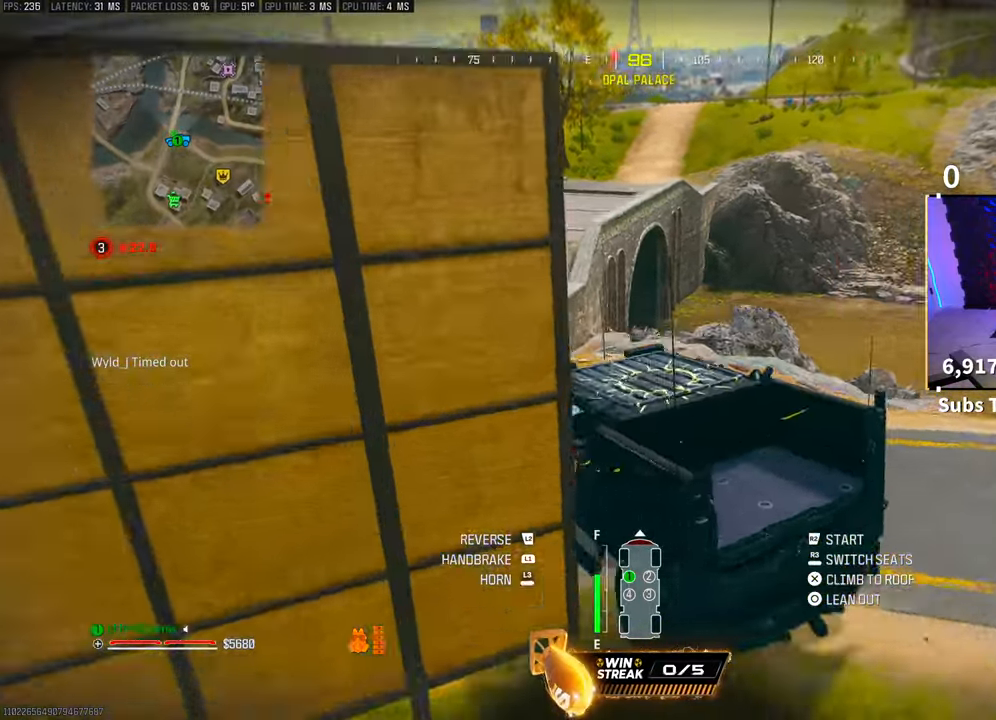
{"dt_ms": 500, "buttons": ["R2"], "left_stick": "right", "right_stick": "center", "events": [[50, "left_stick", "right"], [200, "left_stick", "center"], [500, "left_stick", "right"]]}
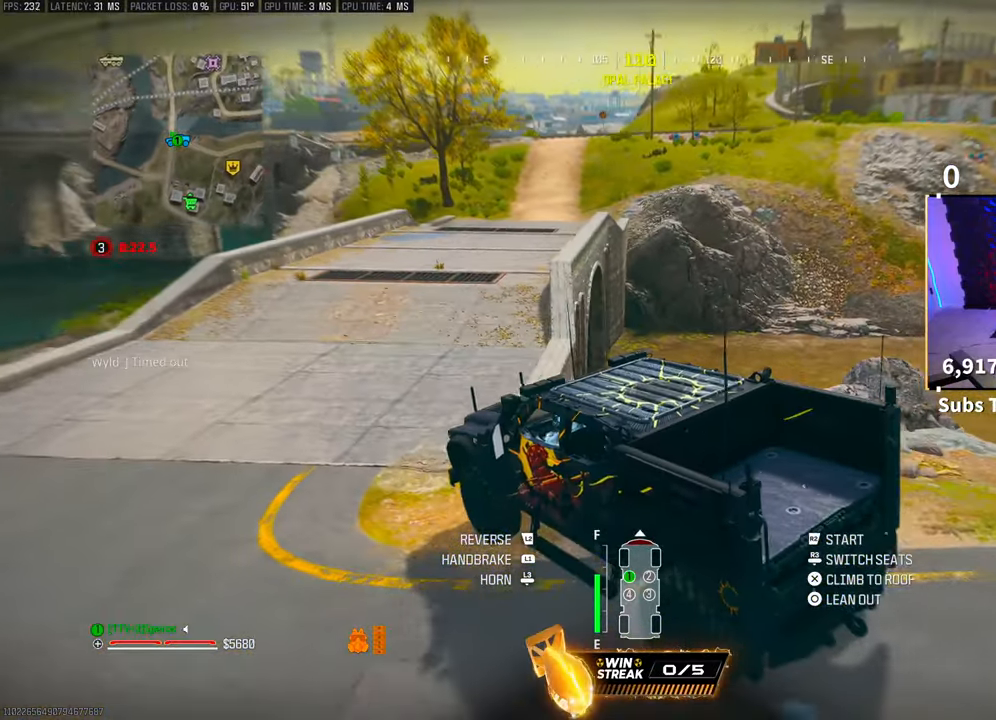
{"dt_ms": 500, "buttons": ["R2"], "left_stick": "right", "right_stick": "up-left", "events": [[33, "right_stick", "right"], [200, "left_stick", "center"], [250, "right_stick", "center"], [383, "left_stick", "right"], [500, "right_stick", "up-left"]]}
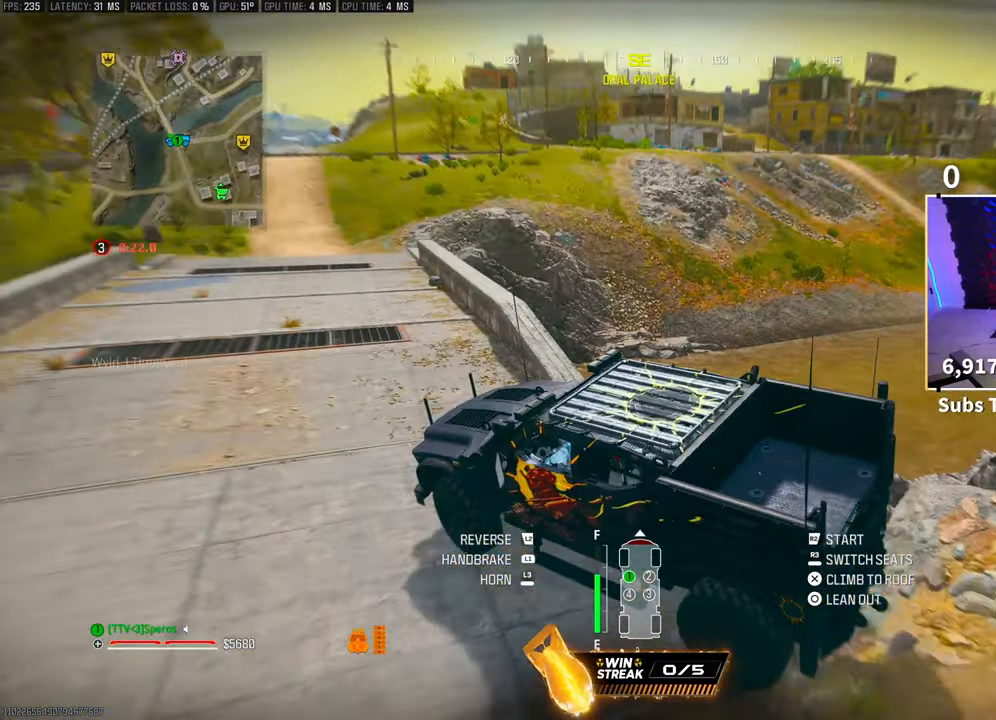
{"dt_ms": 500, "buttons": ["R2"], "left_stick": "center", "right_stick": "center", "events": [[83, "left_stick", "center"], [133, "right_stick", "center"], [283, "left_stick", "right"], [450, "left_stick", "center"]]}
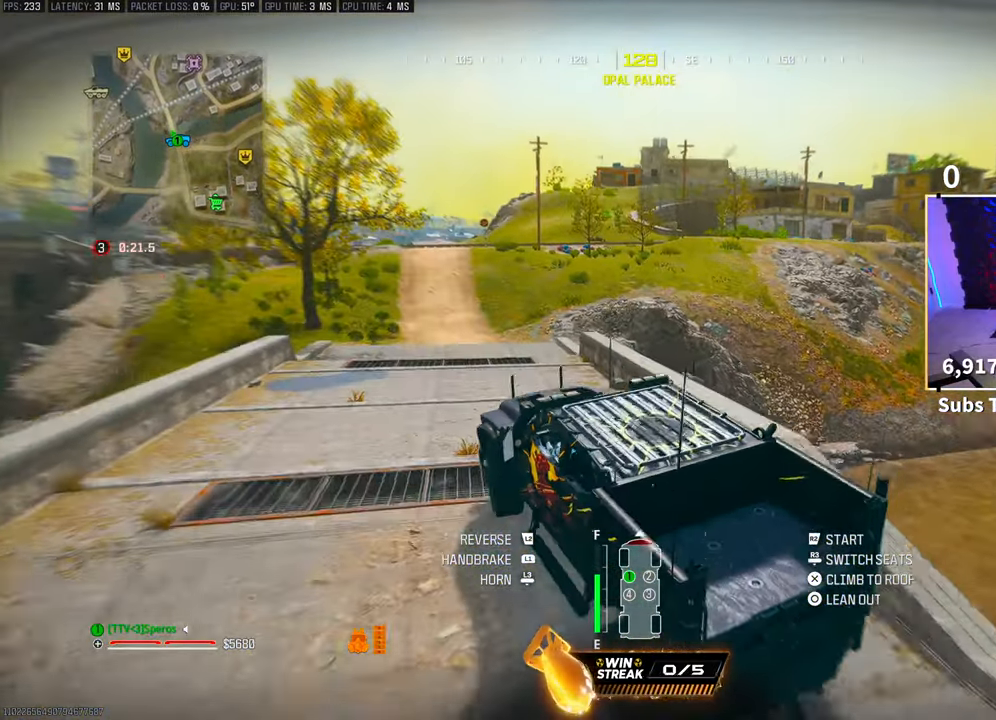
{"dt_ms": 500, "buttons": ["R2"], "left_stick": "center", "right_stick": "center", "events": [[250, "left_stick", "up-right"], [450, "left_stick", "center"]]}
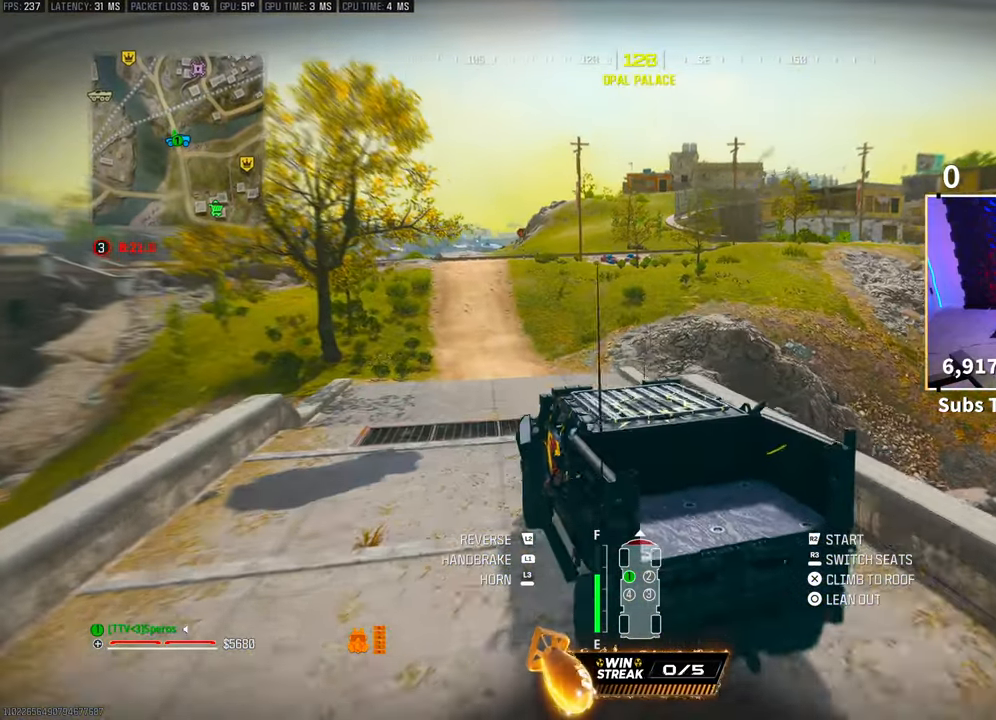
{"dt_ms": 500, "buttons": ["R2"], "left_stick": "center", "right_stick": "center", "events": []}
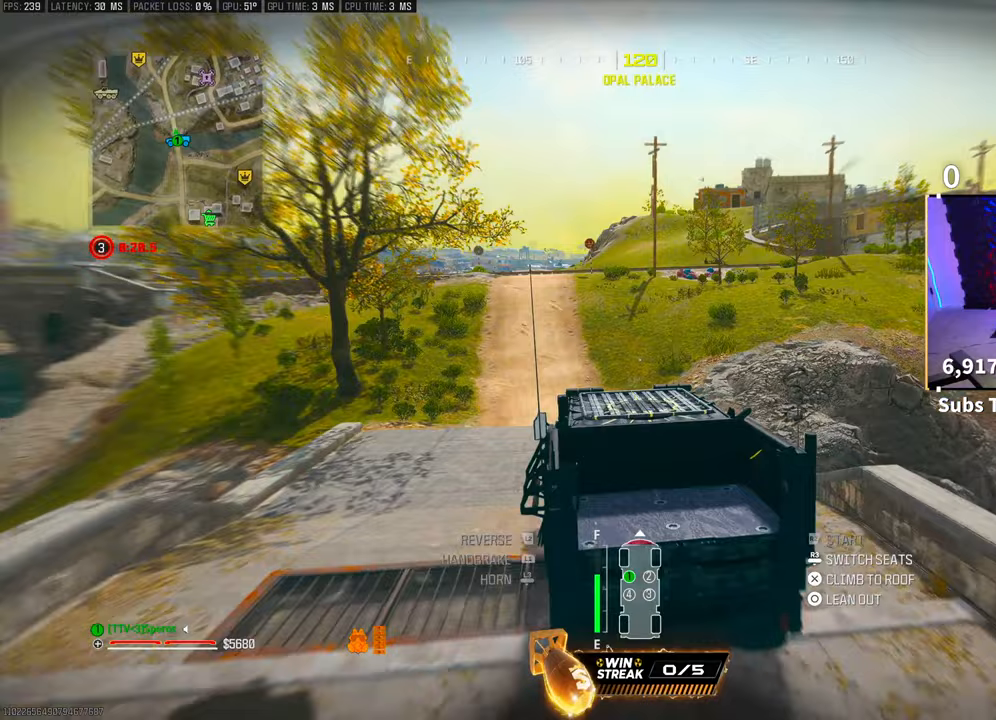
{"dt_ms": 500, "buttons": ["R2"], "left_stick": "right", "right_stick": "center", "events": [[483, "left_stick", "right"]]}
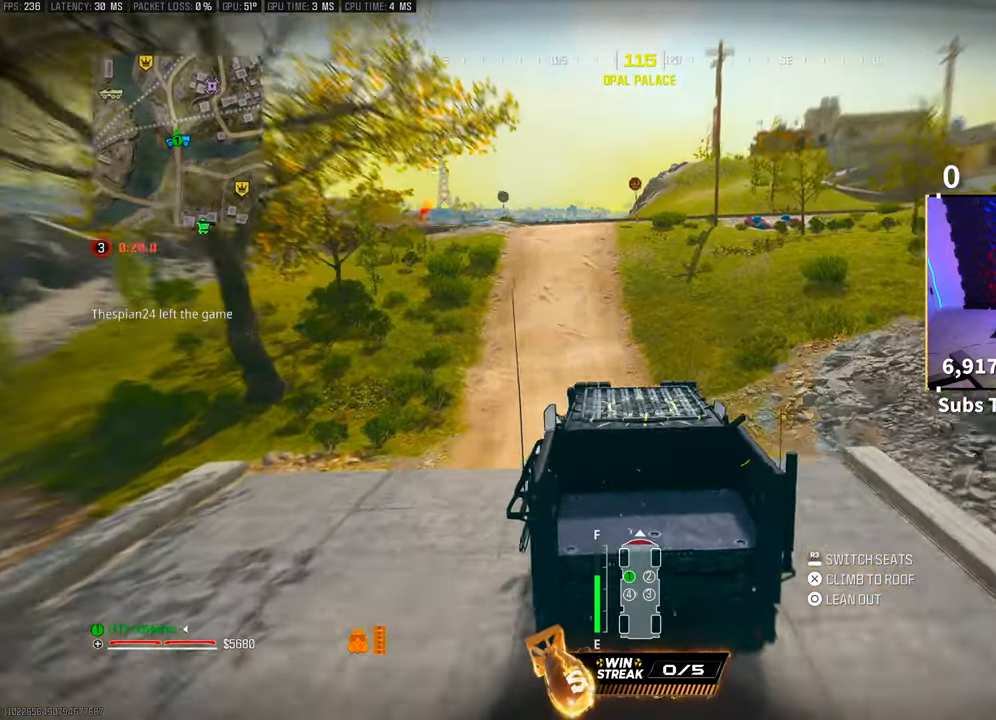
{"dt_ms": 500, "buttons": ["R2"], "left_stick": "left", "right_stick": "center", "events": [[150, "left_stick", "center"], [400, "left_stick", "left"]]}
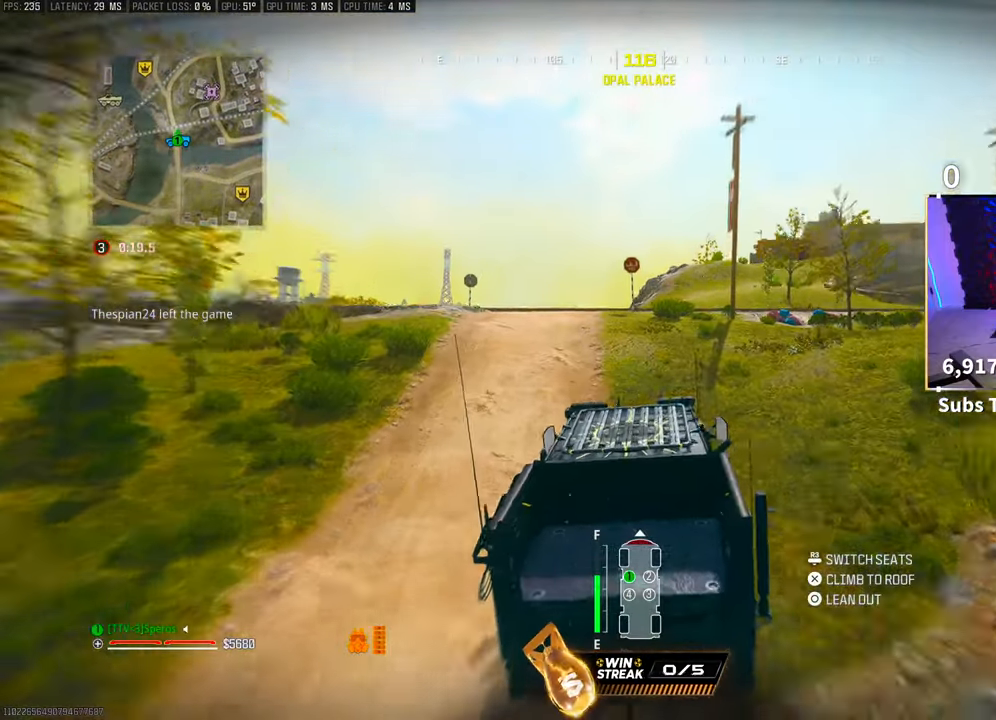
{"dt_ms": 500, "buttons": ["R2"], "left_stick": "center", "right_stick": "center"}
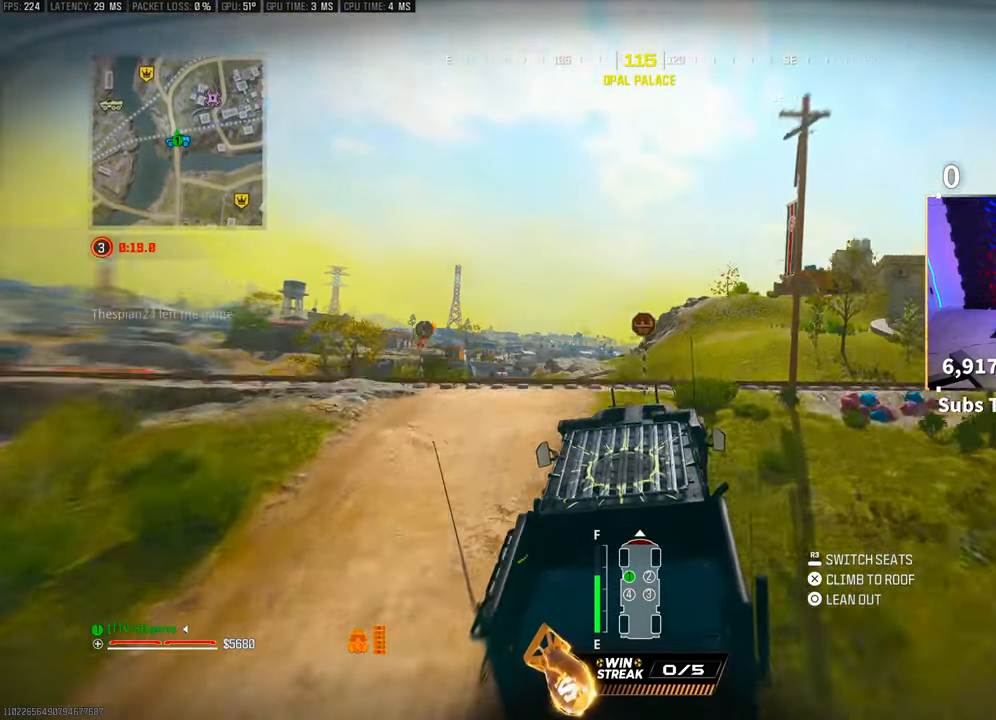
{"dt_ms": 500, "buttons": ["R2"], "left_stick": "center", "right_stick": "center", "events": [[100, "left_stick", "left"], [233, "left_stick", "center"]]}
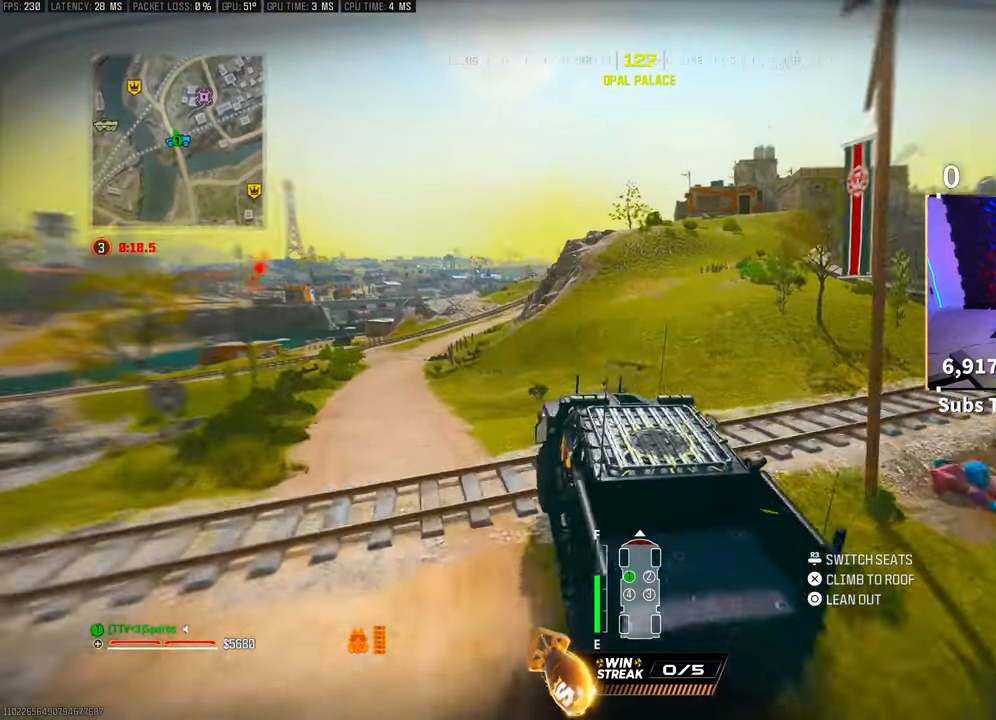
{"dt_ms": 500, "buttons": ["R2"], "left_stick": "center", "right_stick": "center", "events": []}
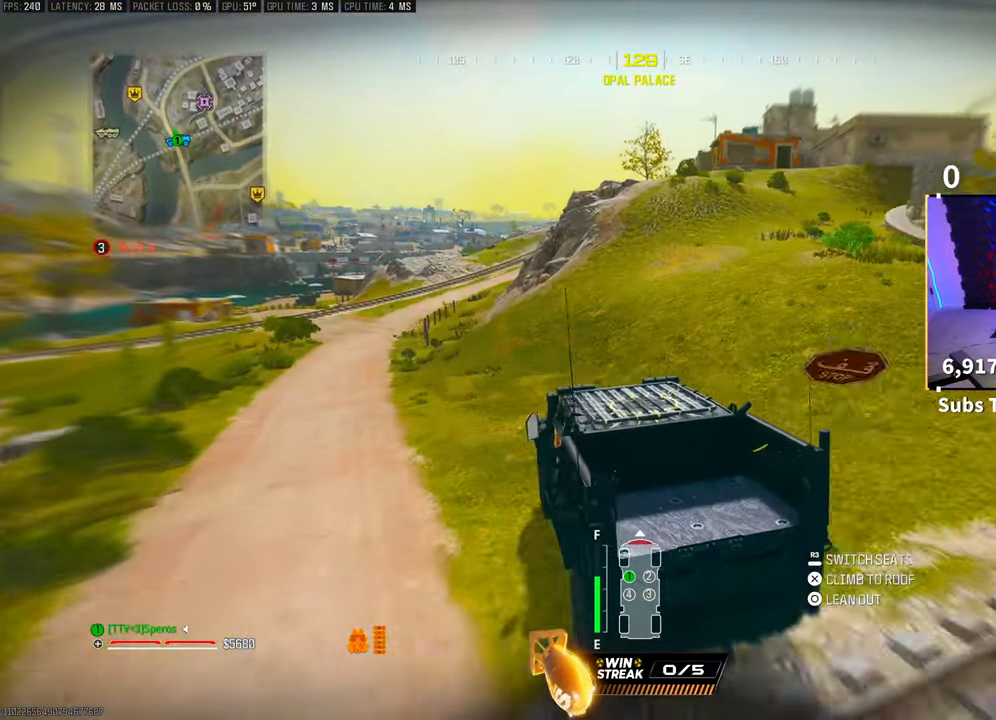
{"dt_ms": 500, "buttons": ["R2"], "left_stick": "center", "right_stick": "center", "events": []}
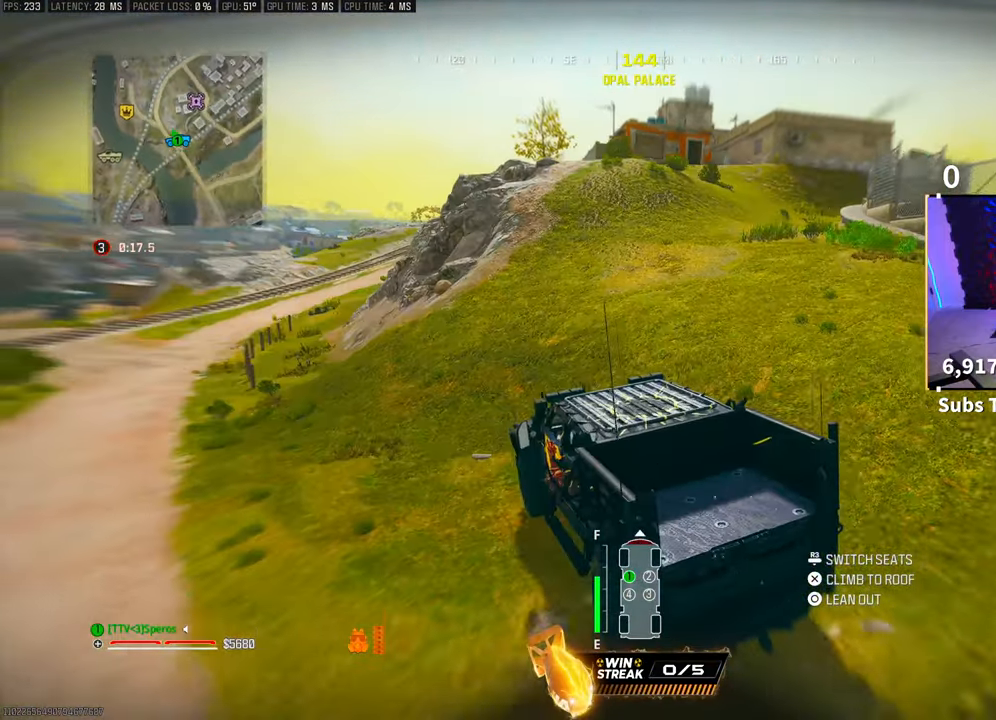
{"dt_ms": 500, "buttons": ["R2"], "left_stick": "right", "right_stick": "center", "events": [[250, "left_stick", "right"]]}
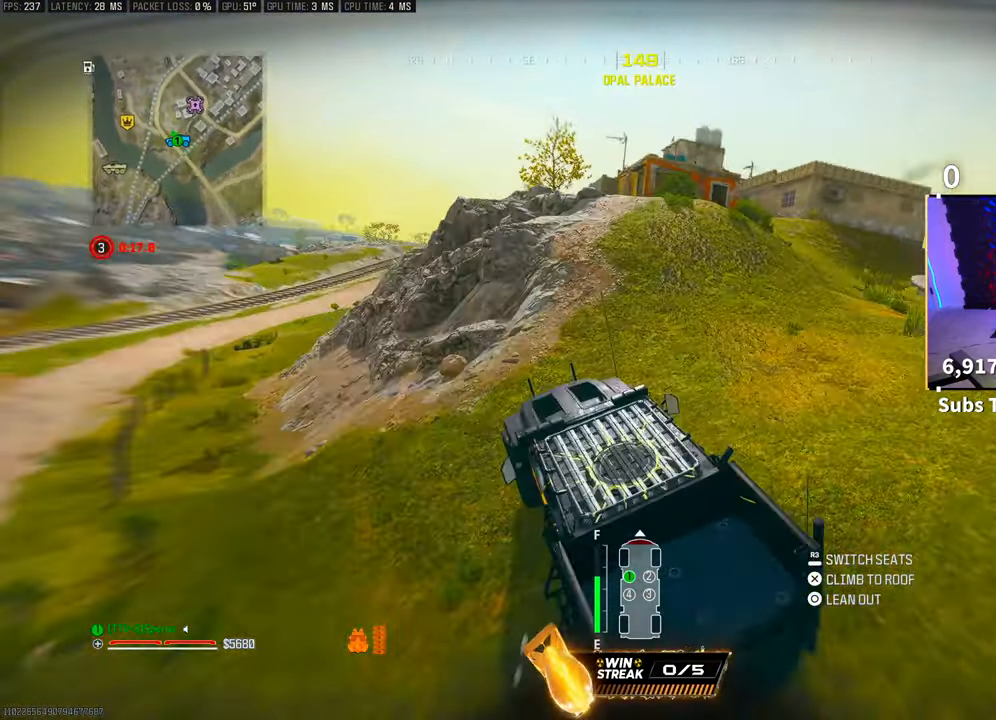
{"dt_ms": 500, "buttons": ["R2"], "left_stick": "right", "right_stick": "right", "events": [[300, "right_stick", "right"]]}
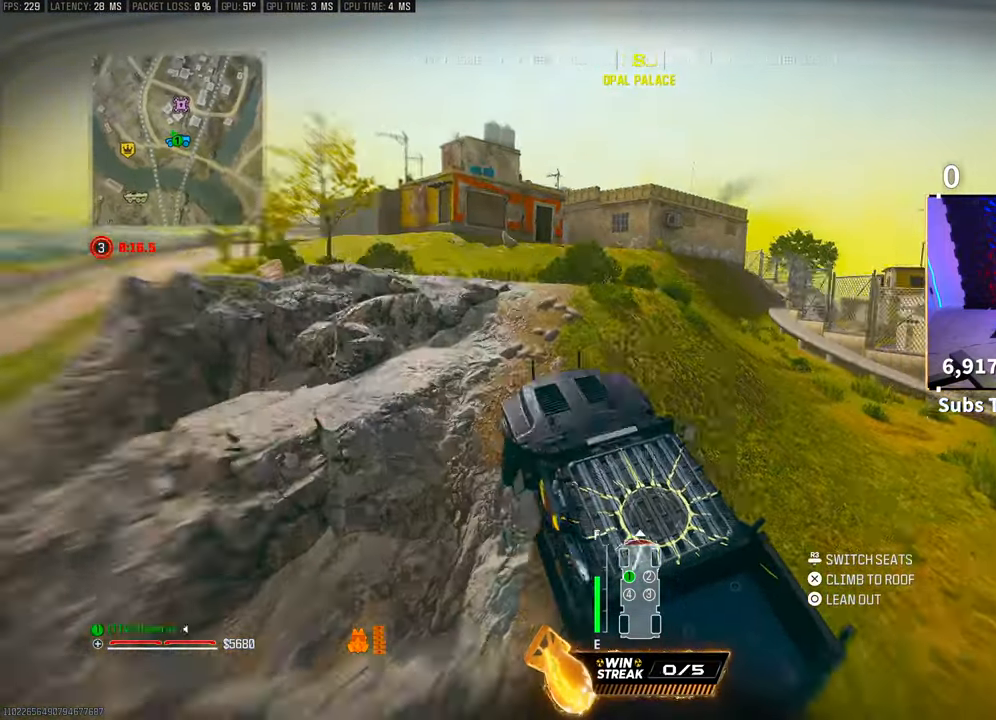
{"dt_ms": 500, "buttons": ["R2"], "left_stick": "center", "right_stick": "center", "events": [[50, "right_stick", "center"], [100, "left_stick", "center"]]}
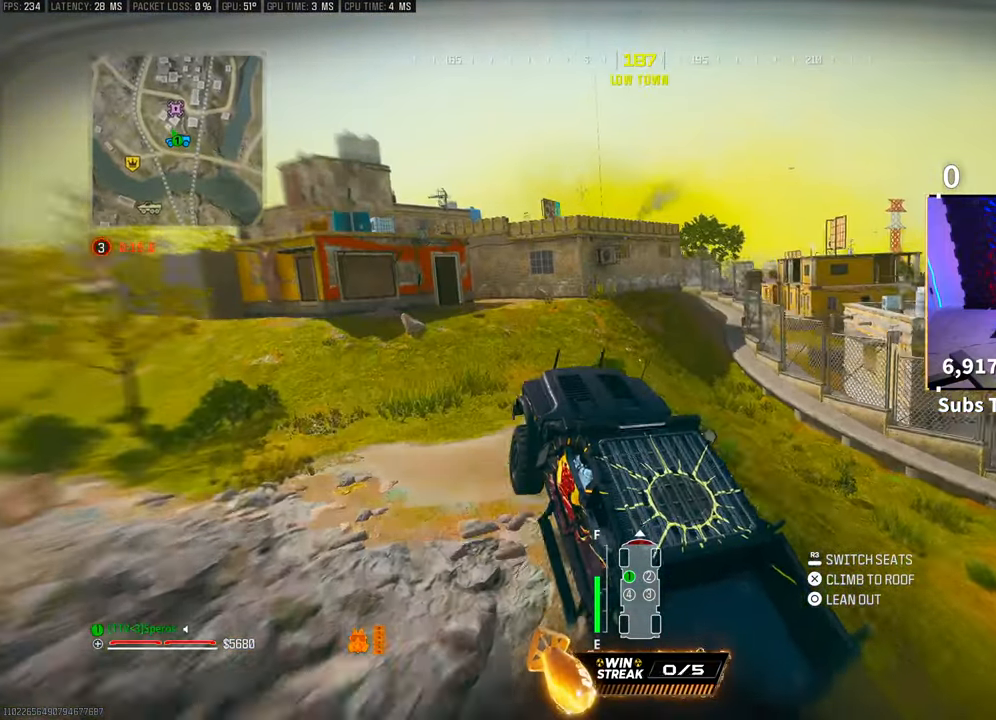
{"dt_ms": 500, "buttons": [], "left_stick": "right", "right_stick": "center", "events": [[200, "R2", "up"], [500, "left_stick", "right"]]}
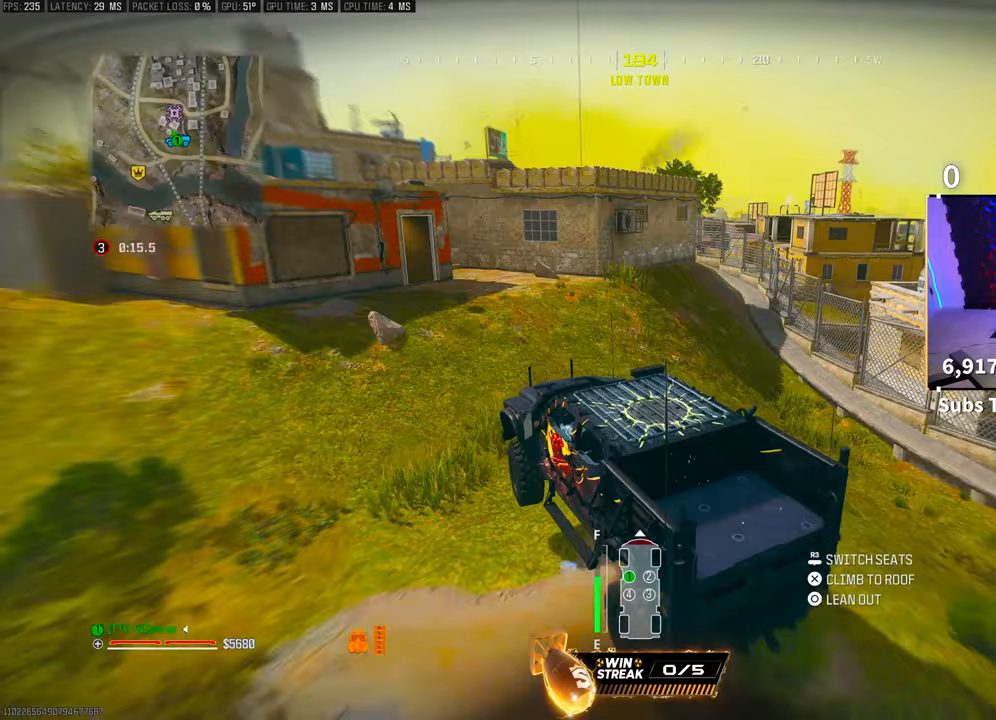
{"dt_ms": 500, "buttons": [], "left_stick": "right", "right_stick": "left", "events": [[50, "right_stick", "right"], [150, "left_stick", "center"], [250, "right_stick", "center"], [350, "left_stick", "right"], [383, "right_stick", "left"]]}
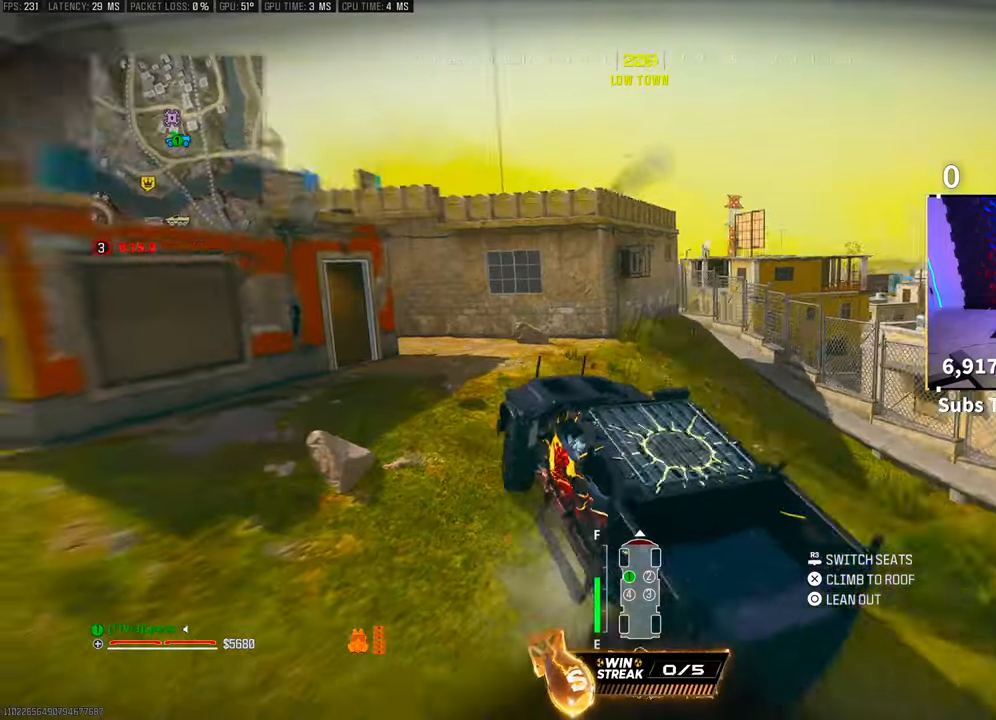
{"dt_ms": 500, "buttons": ["L2"], "left_stick": "down-left", "right_stick": "center", "events": [[50, "left_stick", "center"], [183, "L2", "down"], [383, "left_stick", "down-left"], [500, "right_stick", "center"]]}
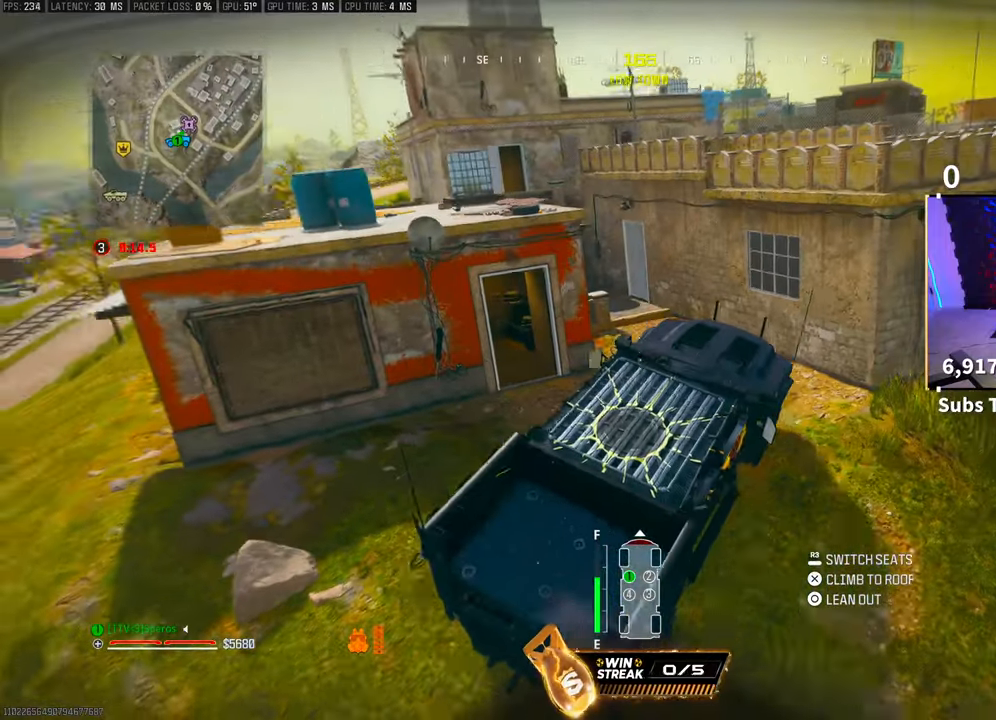
{"dt_ms": 1000, "buttons": [], "left_stick": "up", "right_stick": "center"}
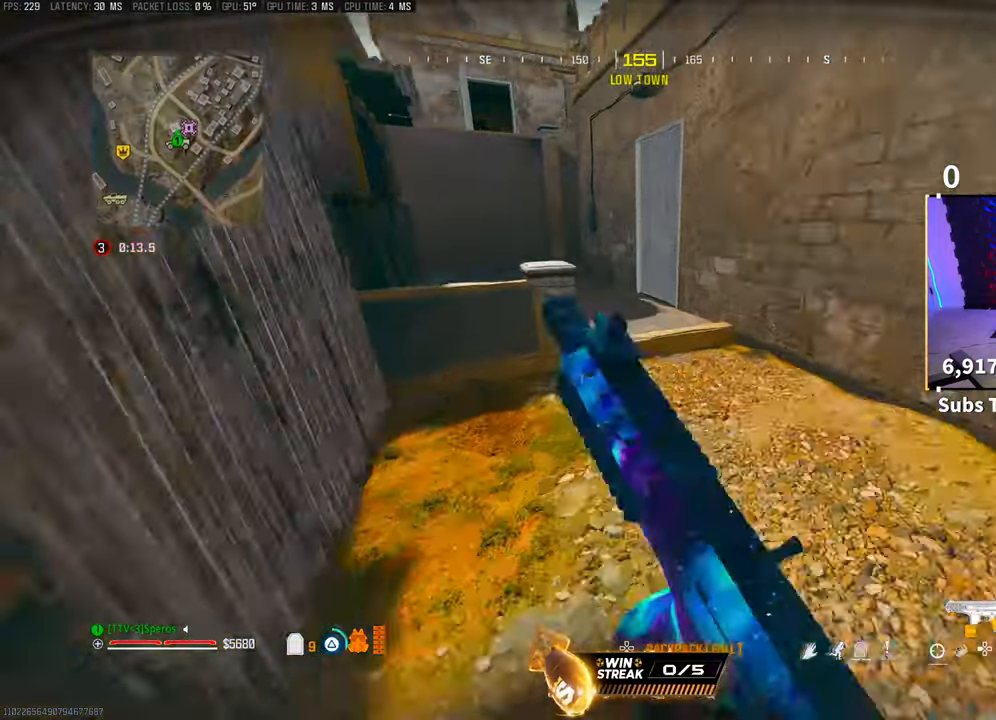
{"dt_ms": 500, "buttons": [], "left_stick": "up", "right_stick": "center", "events": [[83, "L3", "down"], [183, "L3", "up"]]}